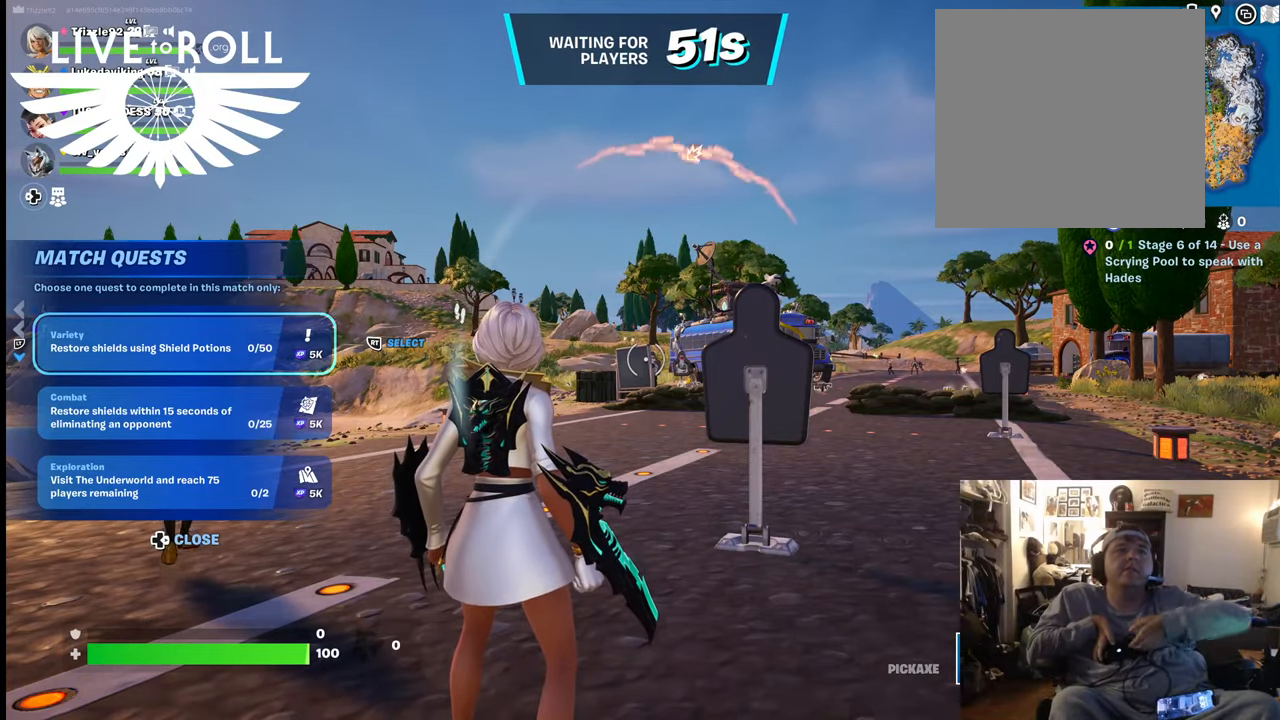
Gameplay with a controller (Xbox layout); each line is a JSON object with the inputs held at the frame after it. "events" lists button and stick changes between this image and that frame as [ms after this image, input, new state], when the widget could be followed in between. Not read: SHARE.
{"buttons": [], "left_stick": "down", "right_stick": "center", "events": [[434, "left_stick", "down"]]}
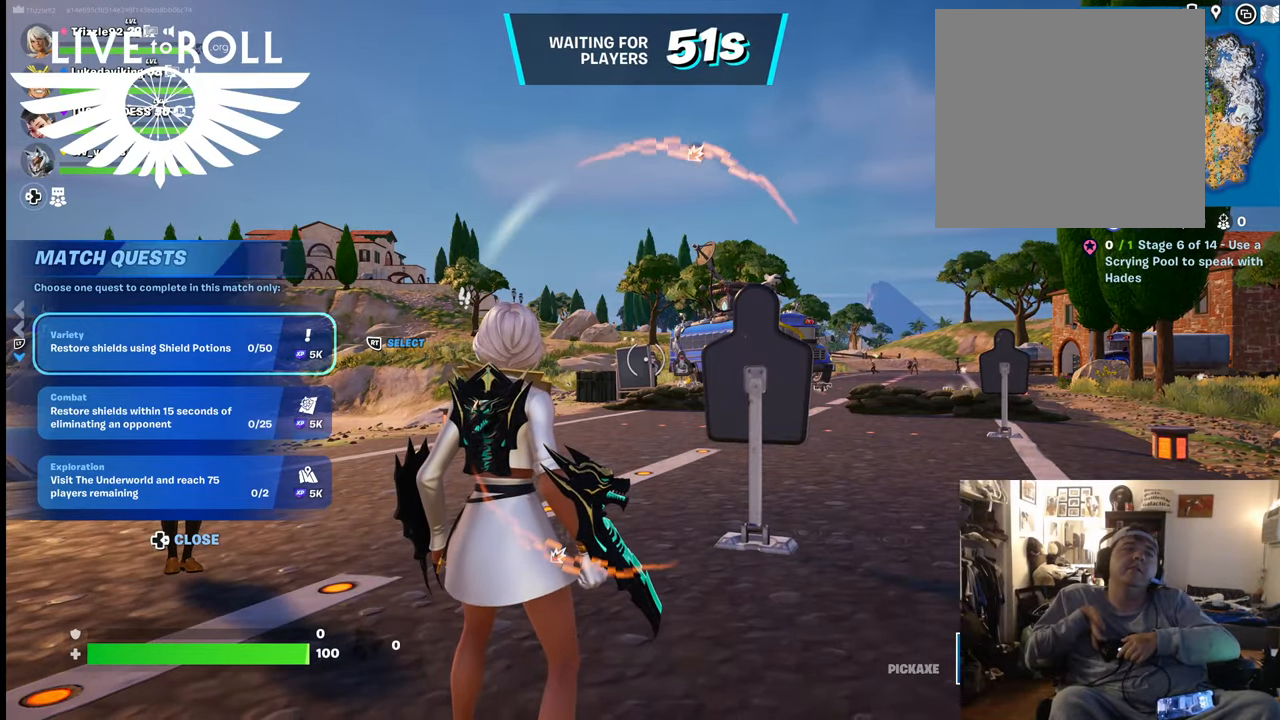
{"buttons": [], "left_stick": "center", "right_stick": "left", "events": [[367, "right_stick", "left"], [434, "left_stick", "center"]]}
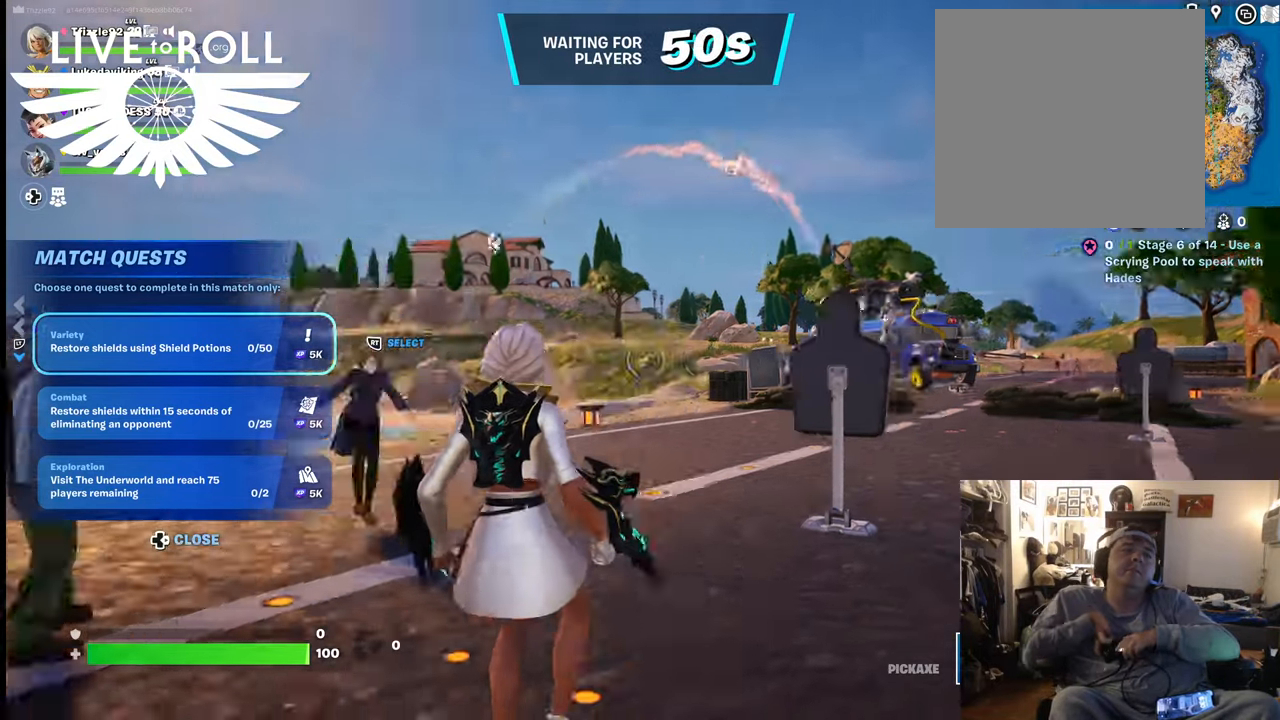
{"buttons": [], "left_stick": "up-right", "right_stick": "center", "events": [[167, "left_stick", "up"], [267, "left_stick", "up-right"], [267, "right_stick", "center"]]}
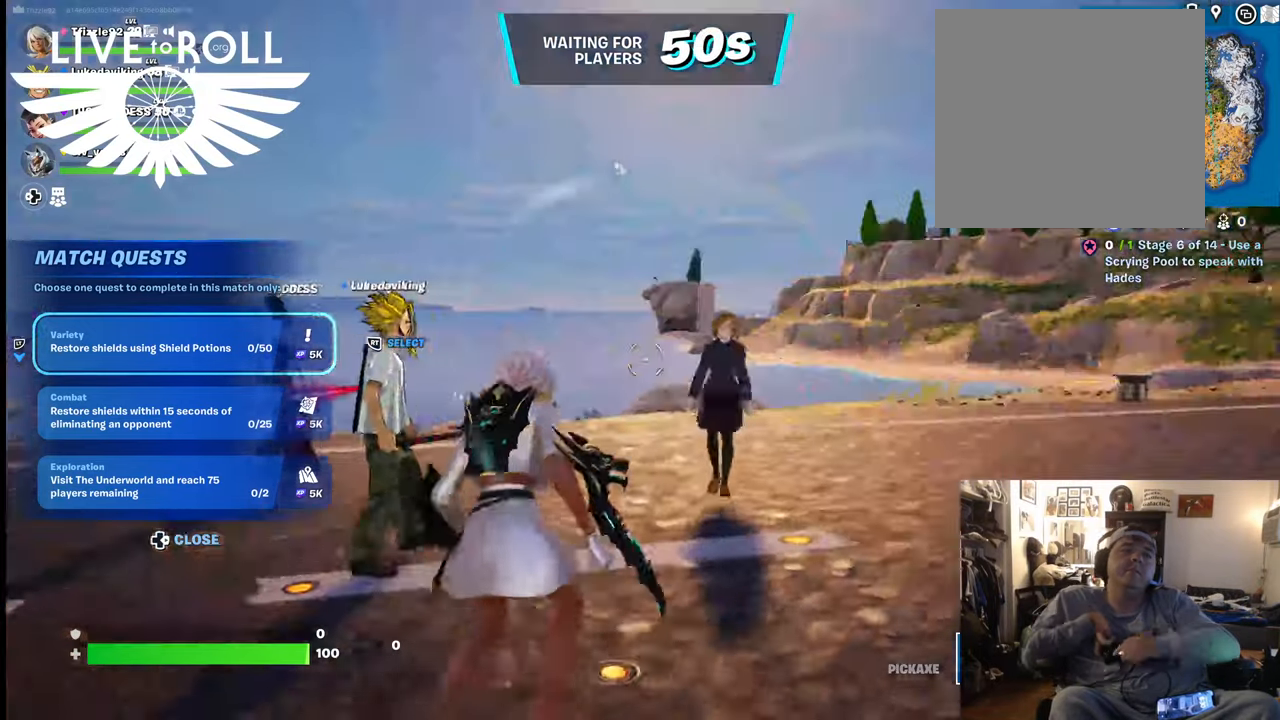
{"buttons": [], "left_stick": "up-right", "right_stick": "left", "events": [[200, "right_stick", "left"]]}
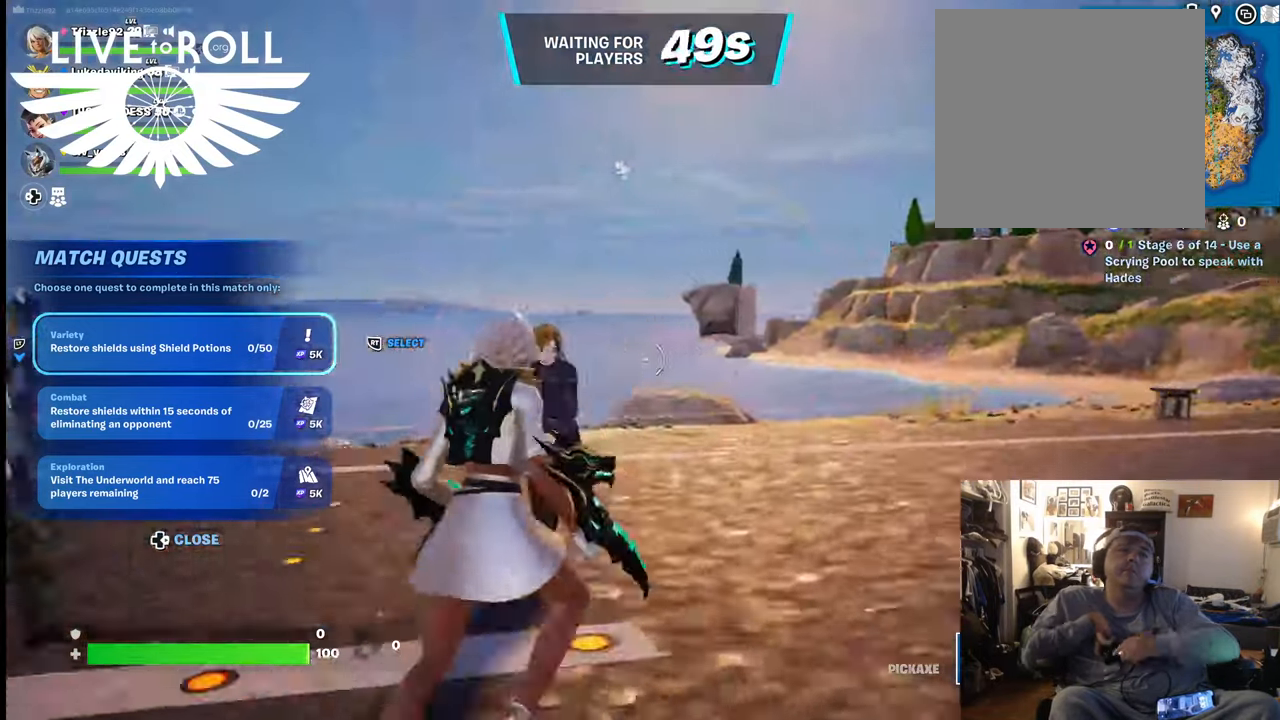
{"buttons": [], "left_stick": "up-right", "right_stick": "left", "events": []}
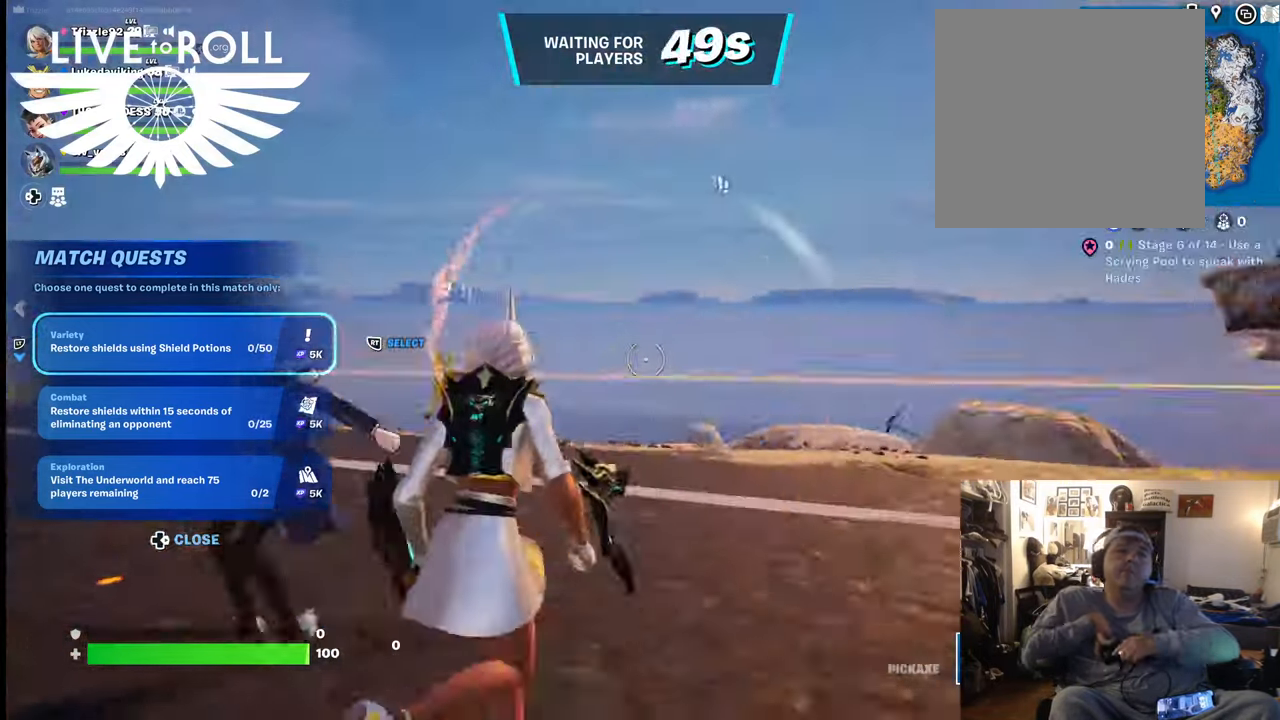
{"buttons": [], "left_stick": "up", "right_stick": "left", "events": [[300, "left_stick", "up"]]}
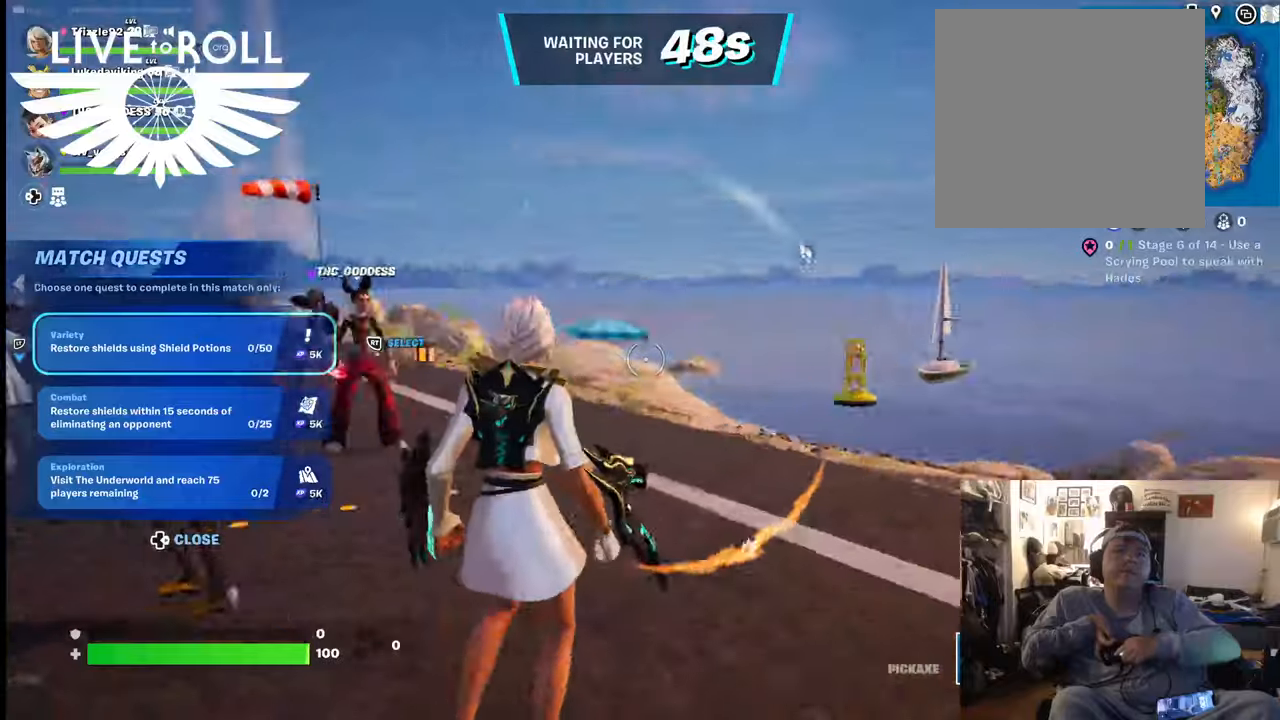
{"buttons": [], "left_stick": "up", "right_stick": "left", "events": []}
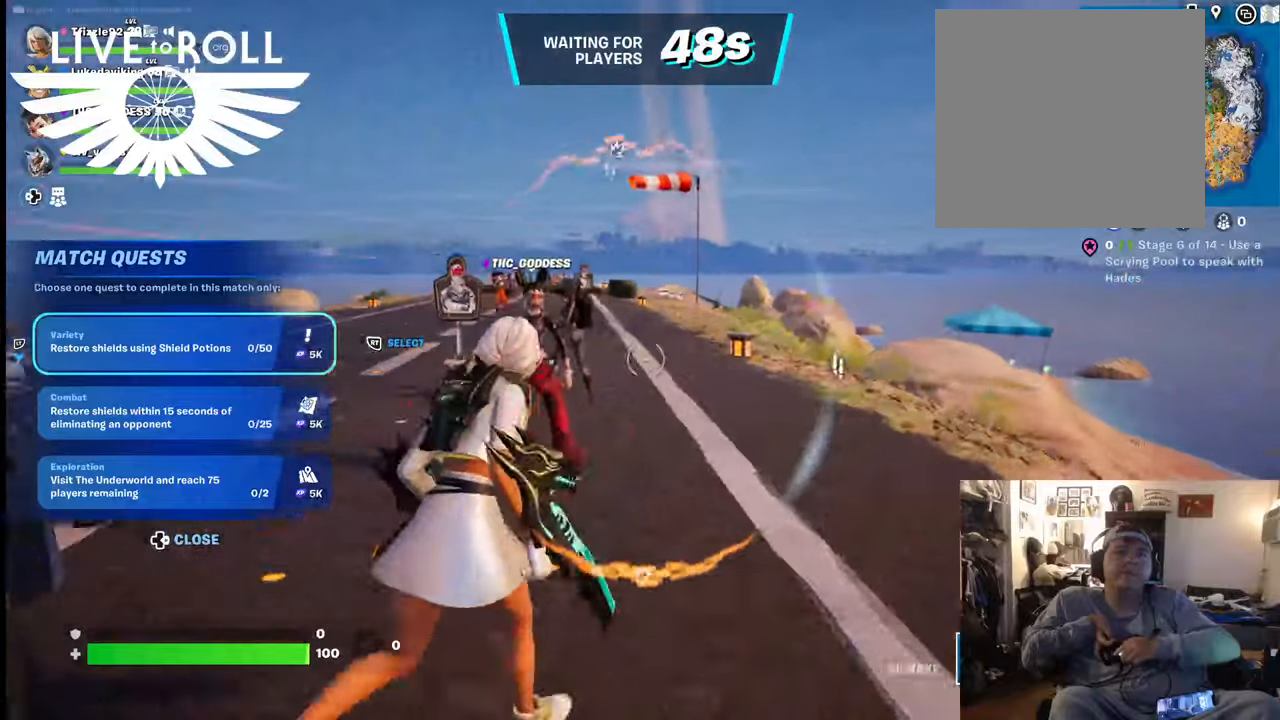
{"buttons": [], "left_stick": "up", "right_stick": "left", "events": []}
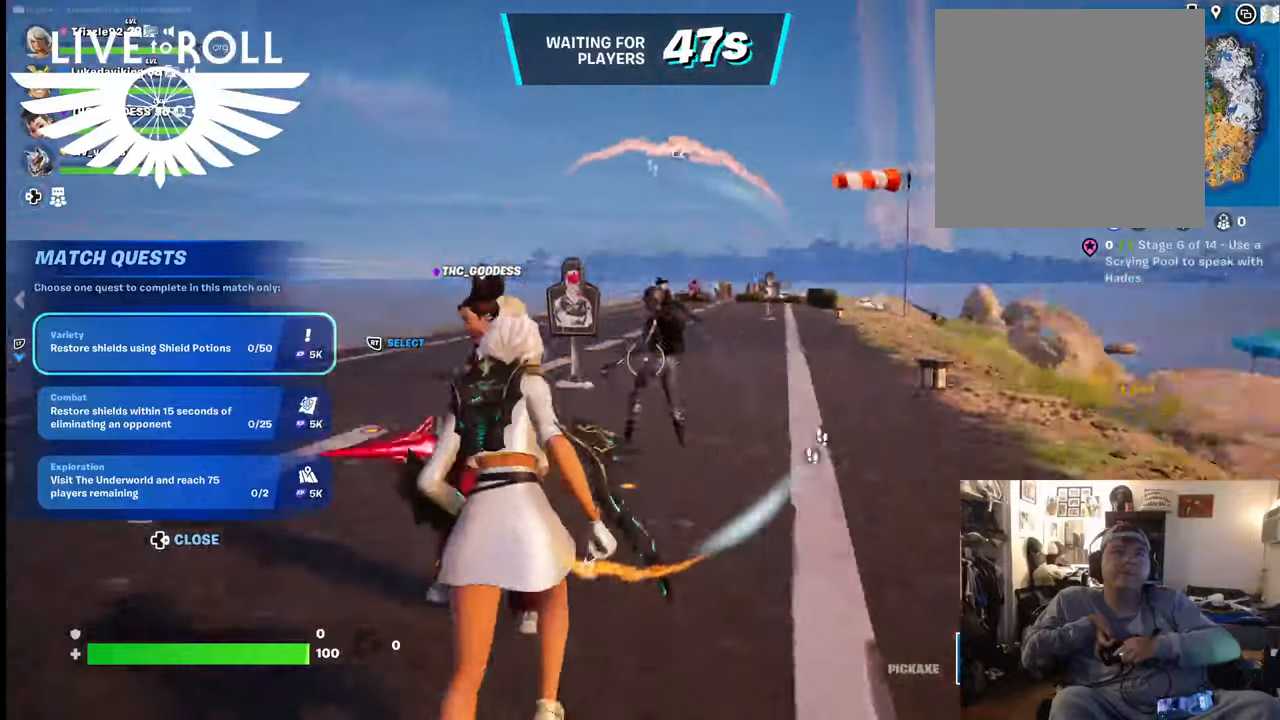
{"buttons": [], "left_stick": "center", "right_stick": "left", "events": [[134, "left_stick", "center"]]}
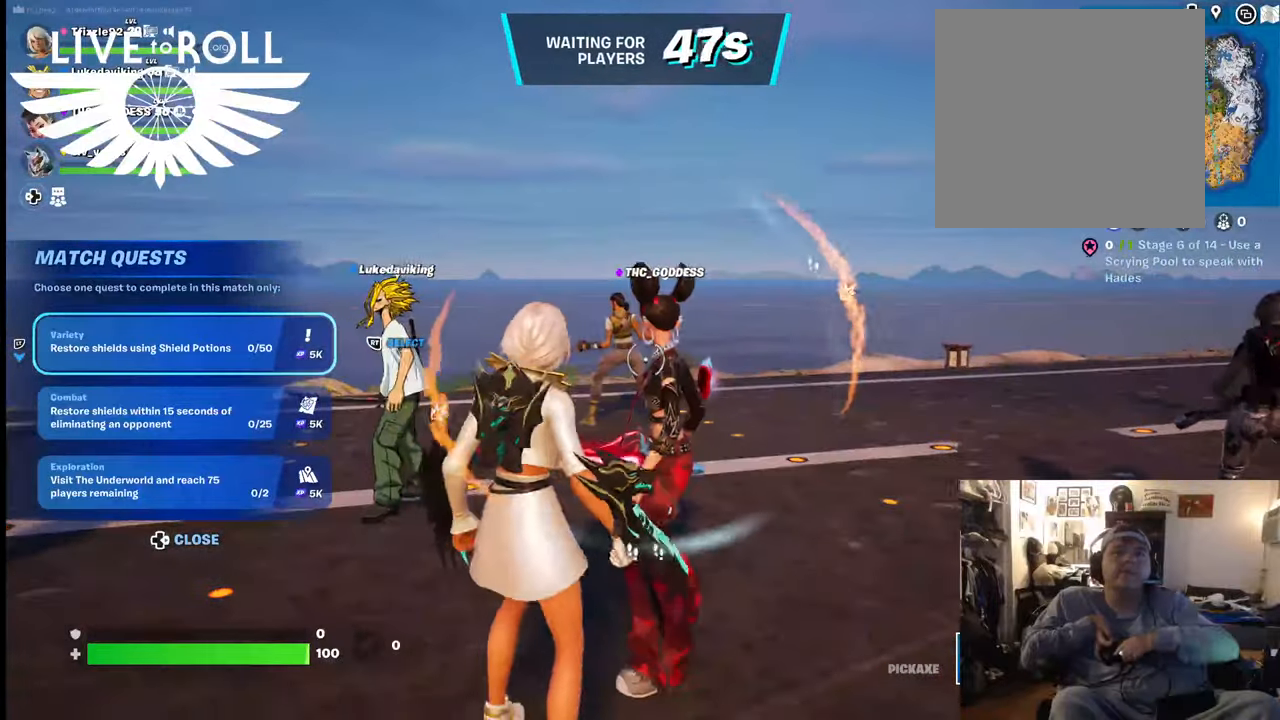
{"buttons": ["DPAD_DOWN"], "left_stick": "center", "right_stick": "center", "events": [[34, "right_stick", "center"], [367, "DPAD_DOWN", "down"]]}
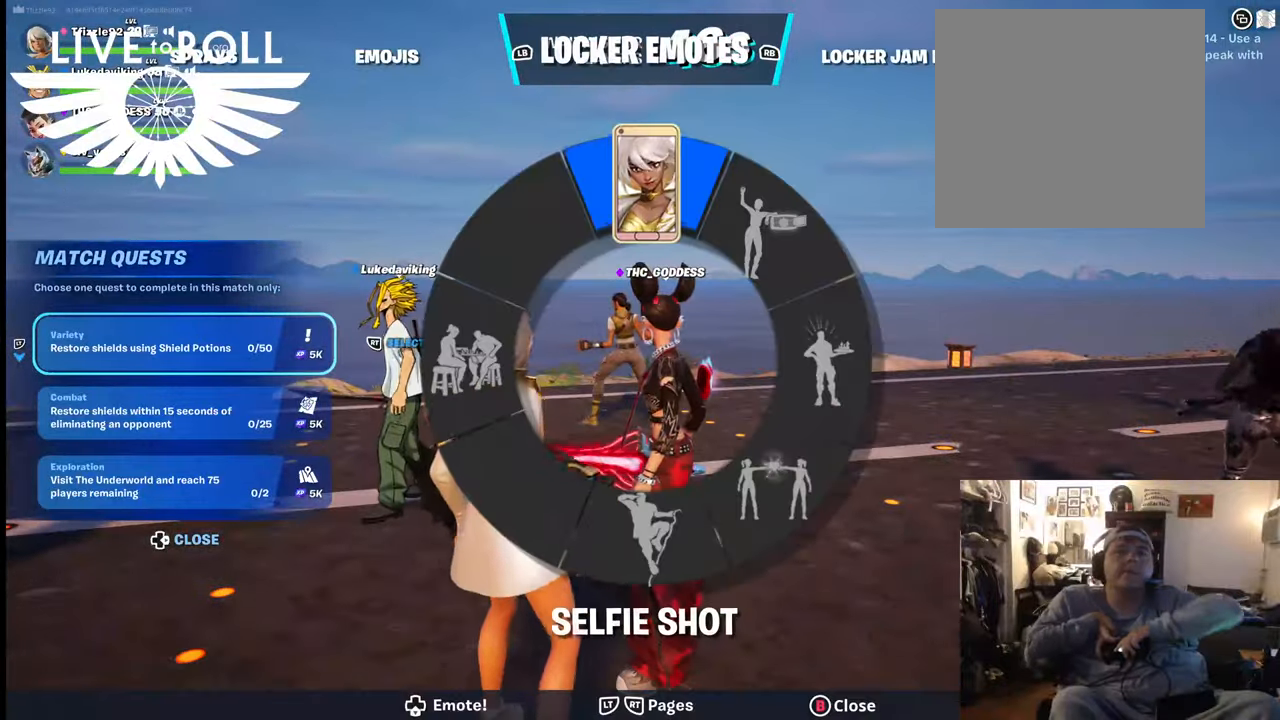
{"buttons": ["DPAD_DOWN"], "left_stick": "center", "right_stick": "center", "events": []}
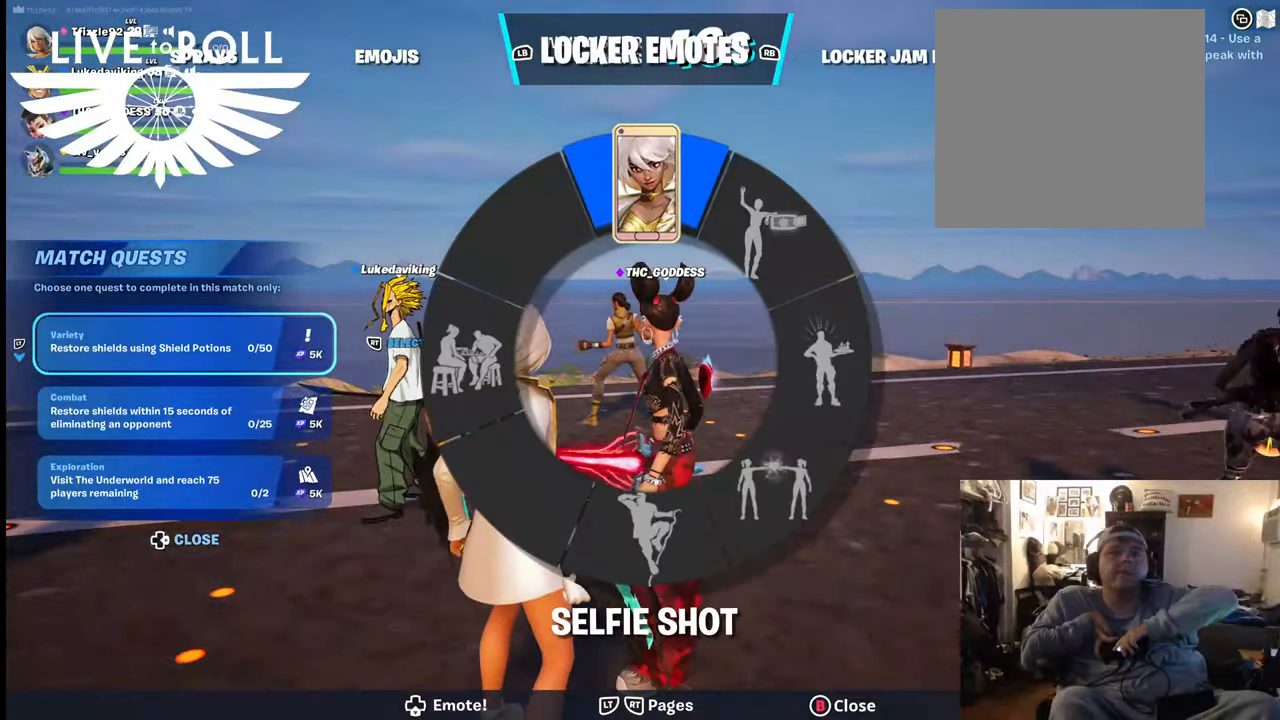
{"buttons": [], "left_stick": "center", "right_stick": "center", "events": [[34, "right_stick", "left"], [367, "DPAD_DOWN", "up"], [367, "right_stick", "center"]]}